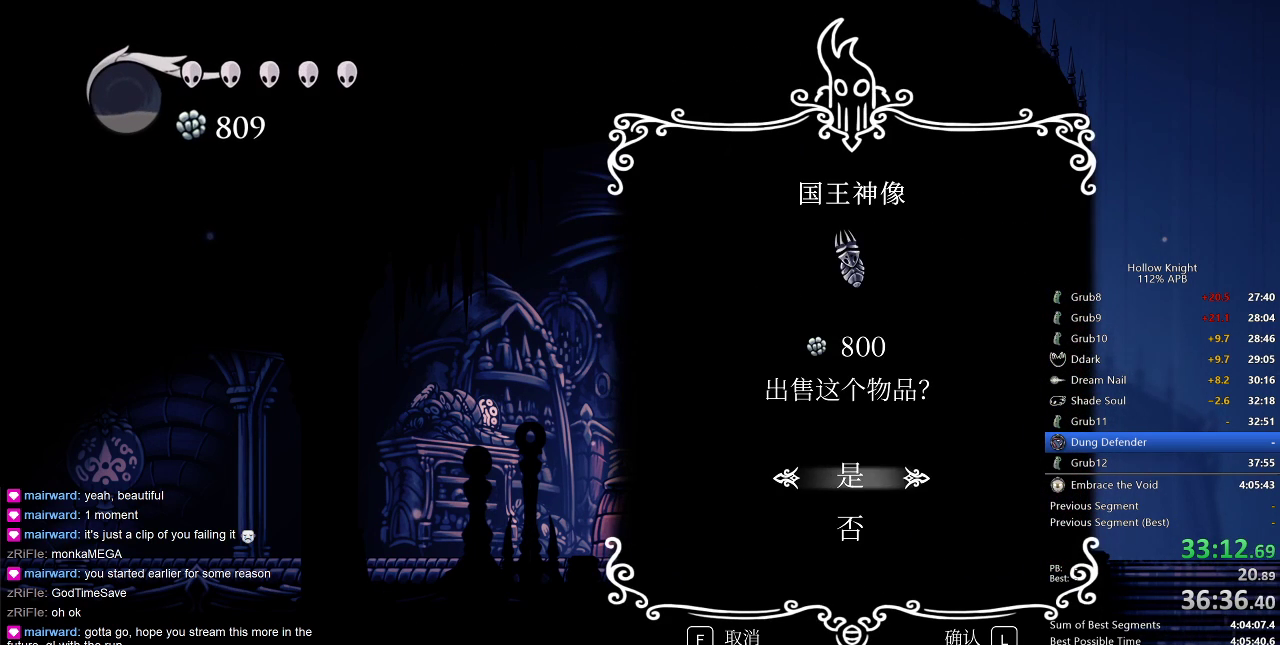
Gameplay with keyboard; each line is a JSON object with the keys held at the frame after it. "events" lists presses ("down") and releases ("up") of "cdash", "dash", "dnail", "down", "heal", "inv", "jump", "left", "nail", "right", "spell" and "up" between this image and that frame as [ms after this image, input, new state], when the widget could be followed in between. No other keys are recorded. Mouse input is not recorded. Key names are as the overlay labels them; some are game actions (e.g. jump) rather than physical keys.
{"keys": ["nail"], "events": [[33, "jump", "down"], [100, "jump", "up"], [183, "jump", "down"], [217, "jump", "up"], [267, "jump", "down"], [383, "jump", "up"], [417, "jump", "down"], [467, "jump", "up"], [467, "nail", "down"]]}
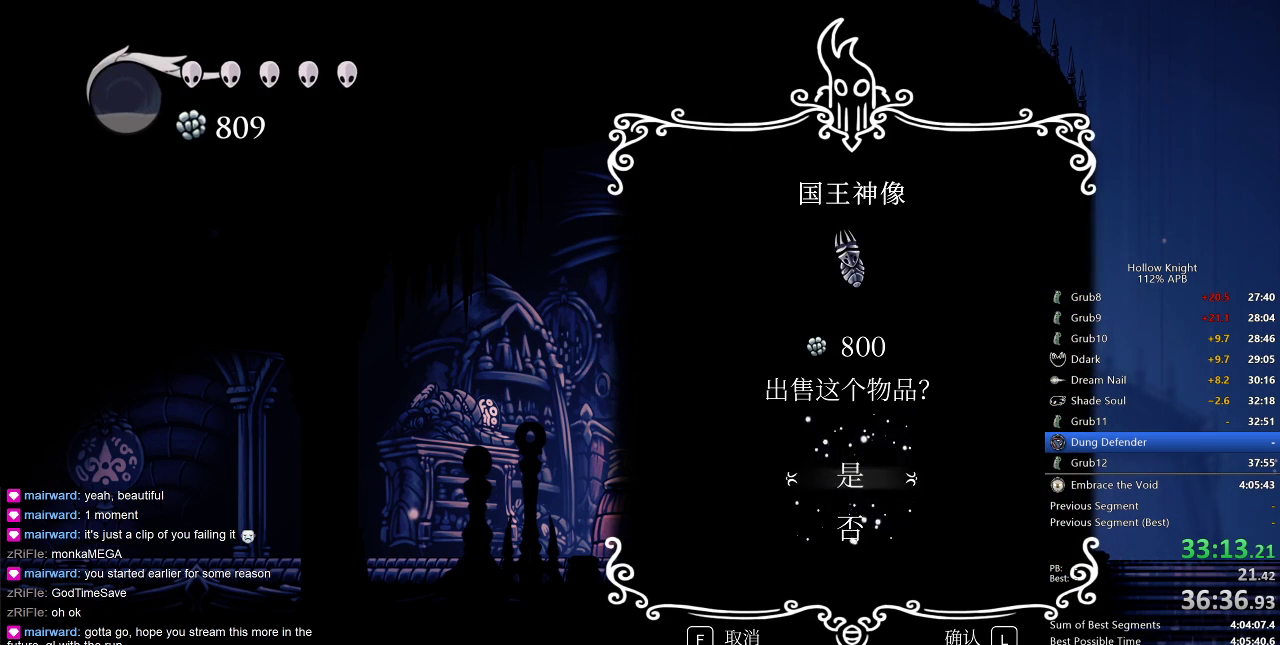
{"keys": ["heal", "jump"], "events": [[17, "dnail", "down"], [17, "heal", "down"], [50, "dnail", "up"], [50, "heal", "up"], [50, "nail", "up"], [100, "jump", "down"], [150, "dnail", "down"], [150, "heal", "down"], [150, "jump", "up"], [150, "nail", "down"], [200, "dnail", "up"], [200, "heal", "up"], [233, "jump", "down"], [233, "nail", "up"], [283, "heal", "down"], [333, "dnail", "down"], [333, "jump", "up"], [383, "dnail", "up"], [383, "heal", "up"], [433, "heal", "down"], [467, "jump", "down"]]}
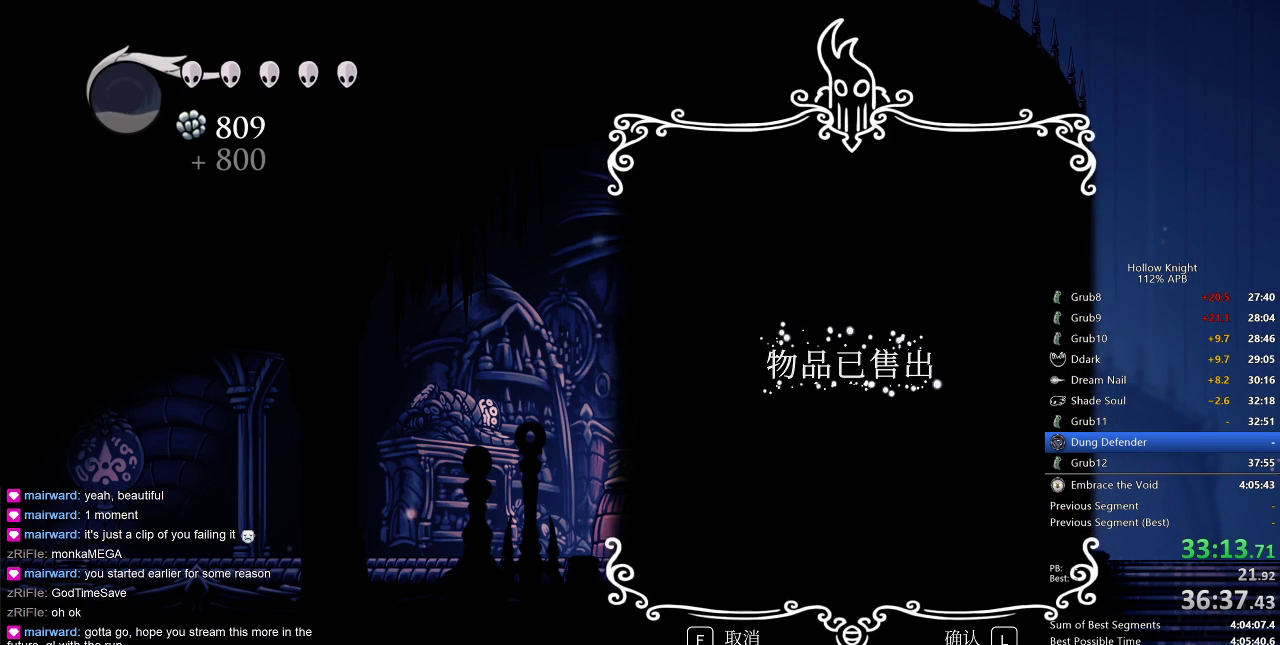
{"keys": ["dnail", "heal"], "events": [[33, "heal", "up"], [67, "jump", "up"], [100, "heal", "down"], [100, "nail", "down"], [167, "heal", "up"], [217, "jump", "down"], [217, "nail", "up"], [300, "heal", "down"], [300, "jump", "up"], [367, "dnail", "down"], [367, "nail", "down"], [400, "dnail", "up"], [400, "heal", "up"], [400, "jump", "down"], [400, "nail", "up"], [483, "dnail", "down"], [483, "heal", "down"], [483, "jump", "up"]]}
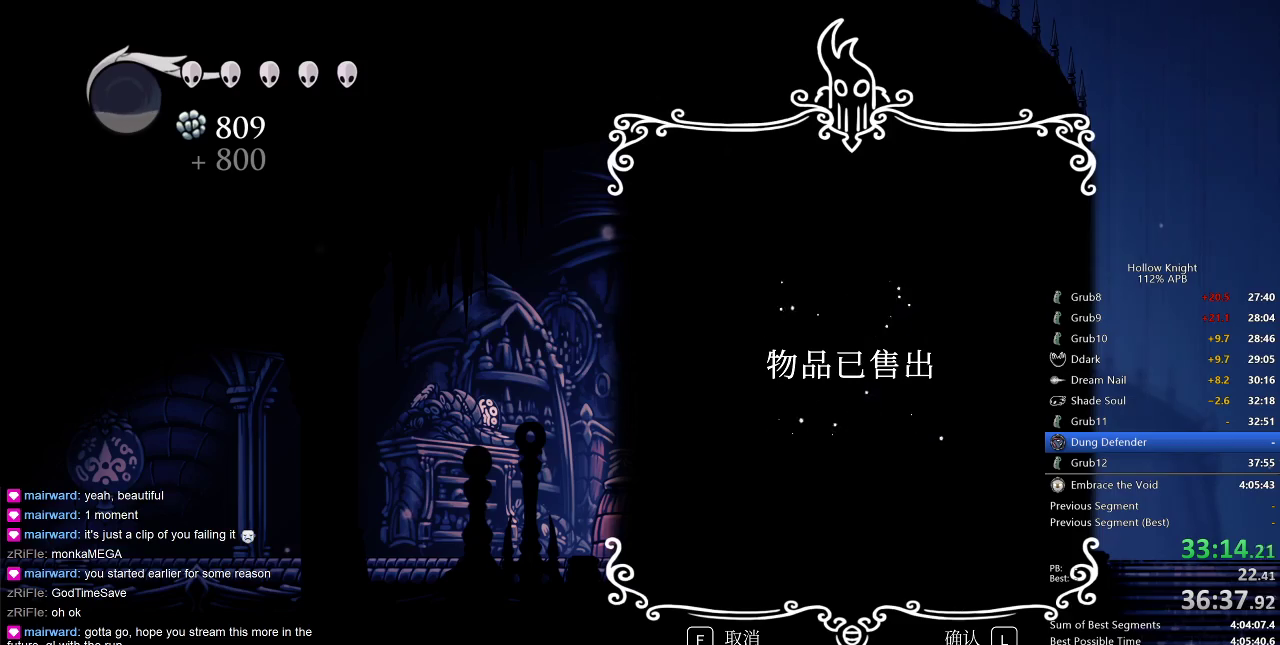
{"keys": [], "events": [[17, "nail", "down"], [67, "dnail", "up"], [67, "heal", "up"], [67, "jump", "down"], [133, "heal", "down"], [133, "nail", "up"], [217, "heal", "up"], [217, "jump", "up"], [317, "heal", "down"], [317, "nail", "down"], [383, "jump", "down"], [433, "heal", "up"], [433, "jump", "up"], [433, "nail", "up"]]}
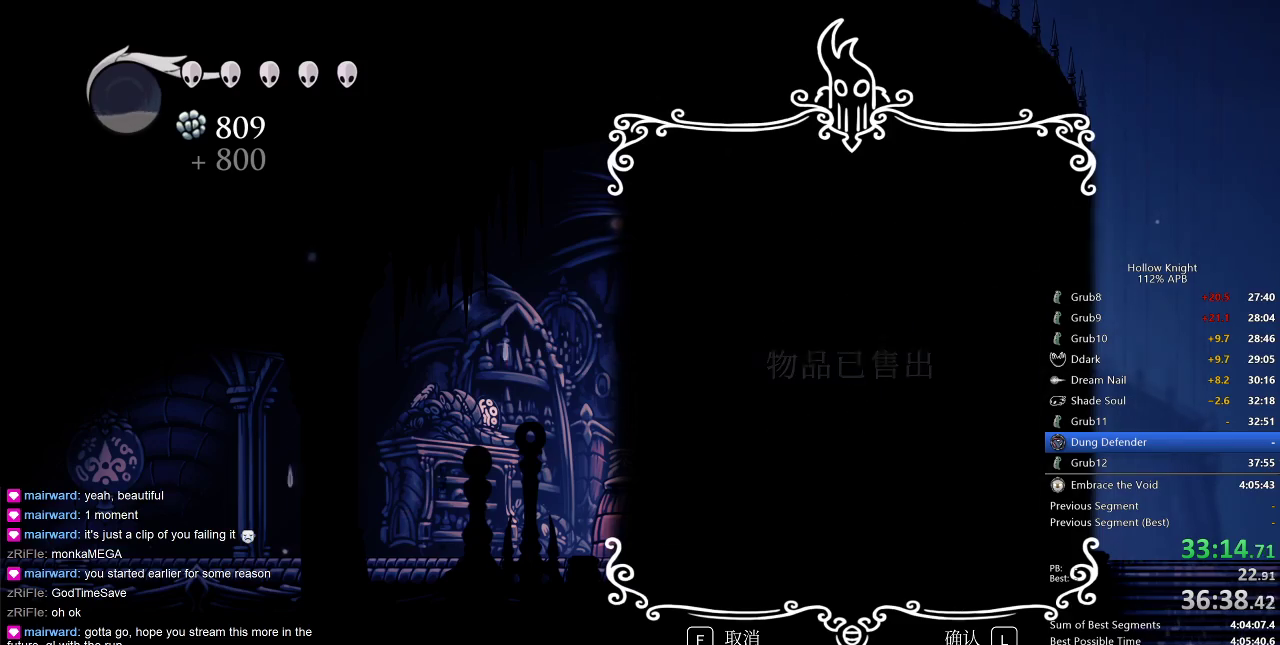
{"keys": ["heal", "jump"], "events": [[50, "dnail", "down"], [50, "jump", "down"], [117, "heal", "down"], [117, "jump", "up"], [150, "dnail", "up"], [150, "nail", "down"], [217, "heal", "up"], [217, "nail", "up"], [300, "jump", "down"], [350, "dnail", "down"], [350, "heal", "down"], [350, "jump", "up"], [350, "nail", "down"], [433, "dnail", "up"], [433, "heal", "up"], [433, "jump", "down"], [433, "nail", "up"], [483, "heal", "down"]]}
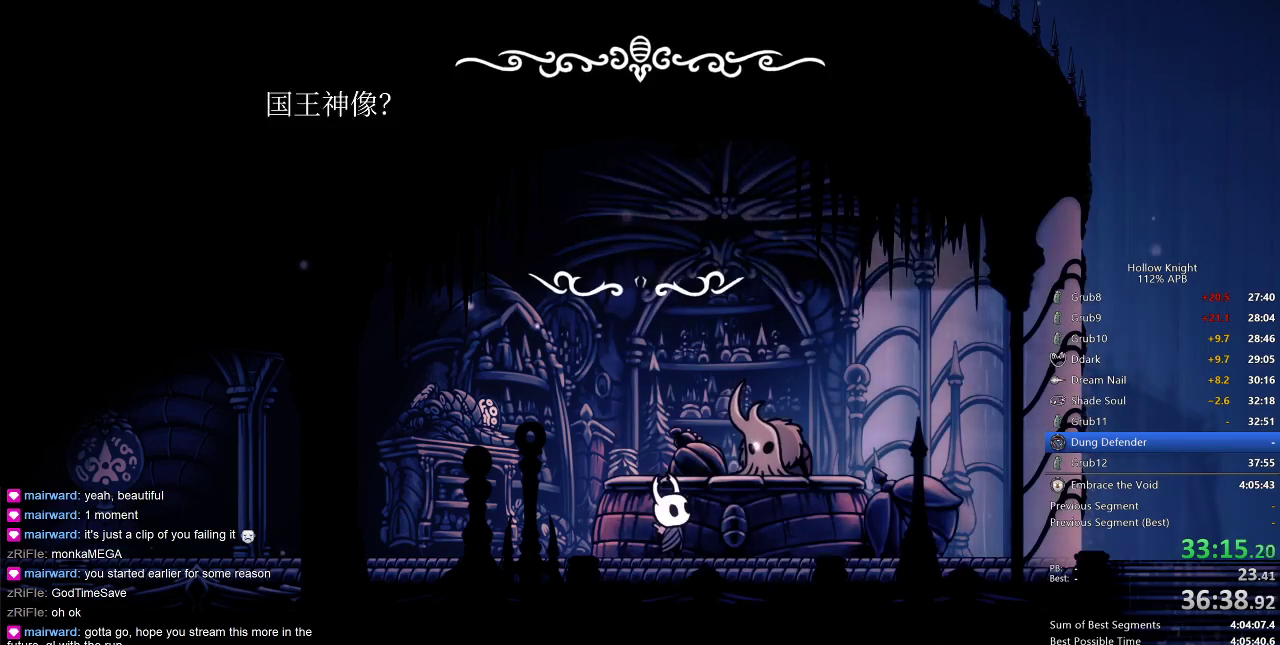
{"keys": [], "events": [[17, "dnail", "down"], [17, "jump", "up"], [17, "nail", "down"], [83, "dnail", "up"], [83, "heal", "up"], [83, "jump", "down"], [83, "nail", "up"], [133, "heal", "down"], [133, "jump", "up"], [167, "dnail", "down"], [217, "dnail", "up"], [217, "heal", "up"], [217, "jump", "down"], [267, "heal", "down"], [267, "jump", "up"], [300, "heal", "up"], [300, "jump", "down"], [400, "dnail", "down"], [400, "heal", "down"], [400, "jump", "up"], [400, "nail", "down"], [450, "dnail", "up"], [450, "heal", "up"], [450, "jump", "down"], [450, "nail", "up"], [483, "jump", "up"]]}
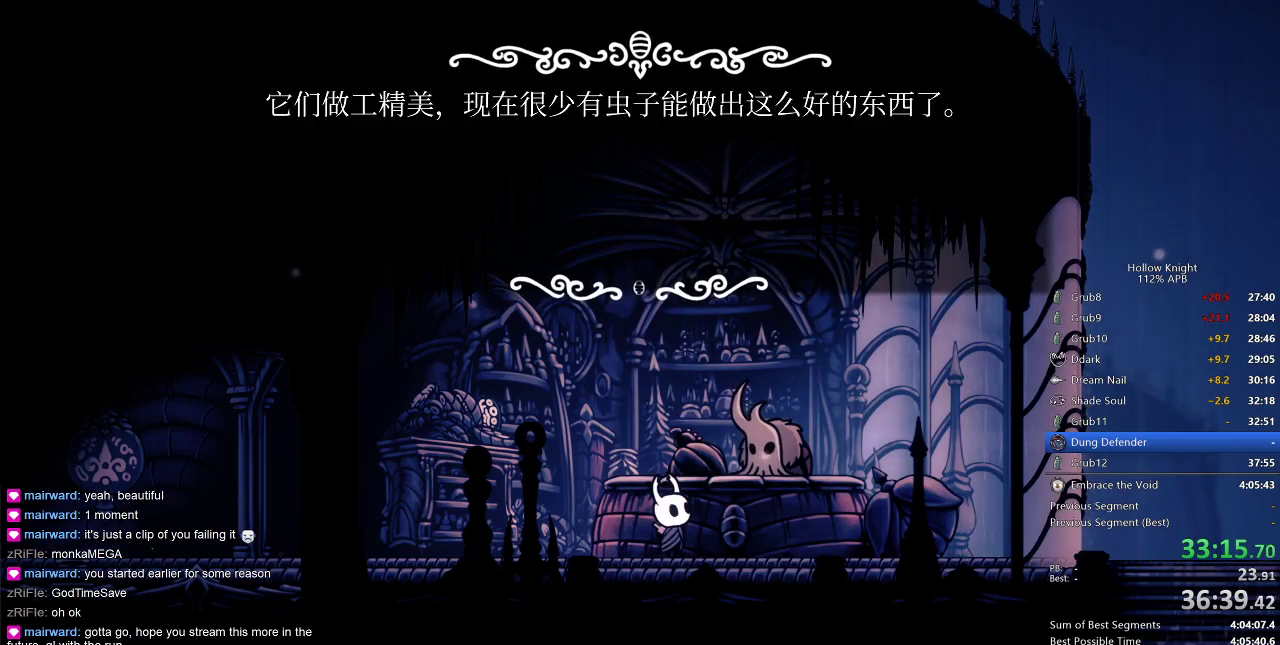
{"keys": ["left"], "events": [[50, "dnail", "down"], [50, "heal", "down"], [100, "dnail", "up"], [100, "heal", "up"], [100, "jump", "down"], [133, "heal", "down"], [183, "heal", "up"], [267, "dnail", "down"], [267, "heal", "down"], [267, "jump", "up"], [267, "nail", "down"], [317, "dnail", "up"], [317, "heal", "up"], [317, "jump", "down"], [317, "nail", "up"], [367, "heal", "down"], [367, "jump", "up"], [433, "heal", "up"], [500, "left", "down"]]}
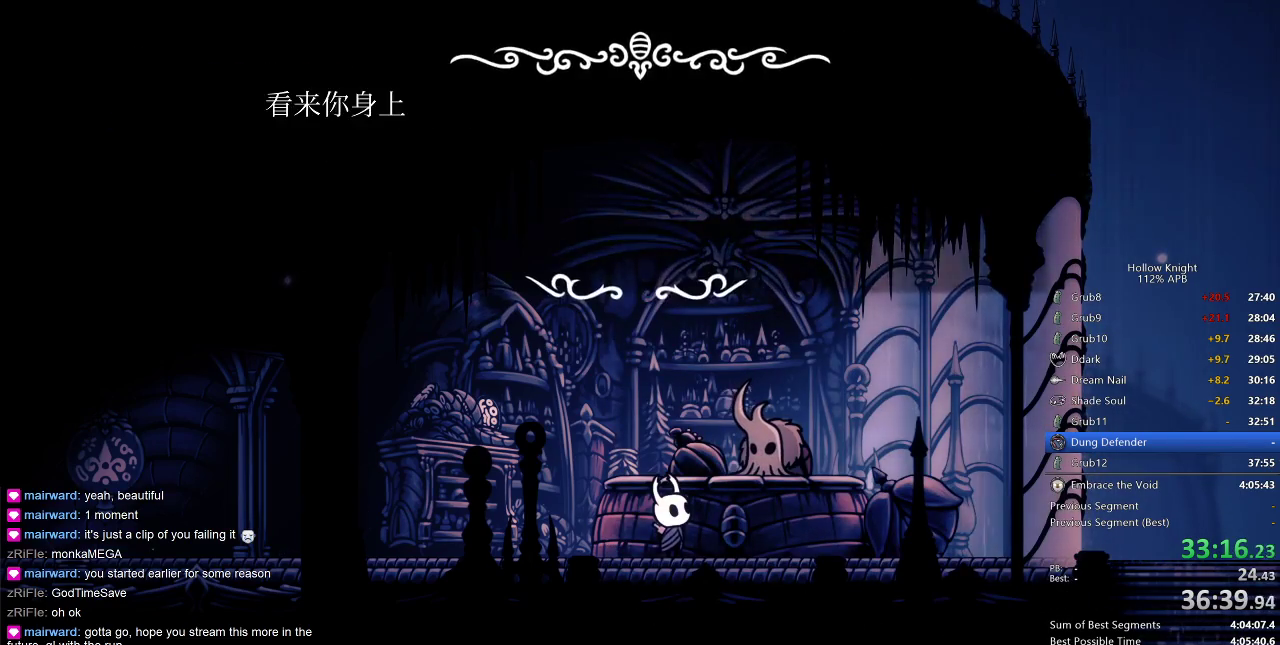
{"keys": ["left"], "events": [[50, "jump", "down"], [117, "jump", "up"], [150, "nail", "down"], [183, "dnail", "down"], [183, "heal", "down"], [183, "jump", "down"], [183, "nail", "up"], [233, "dnail", "up"], [233, "heal", "up"], [300, "dnail", "down"], [300, "nail", "down"], [383, "dnail", "up"], [383, "jump", "up"], [383, "nail", "up"], [417, "jump", "down"], [467, "jump", "up"]]}
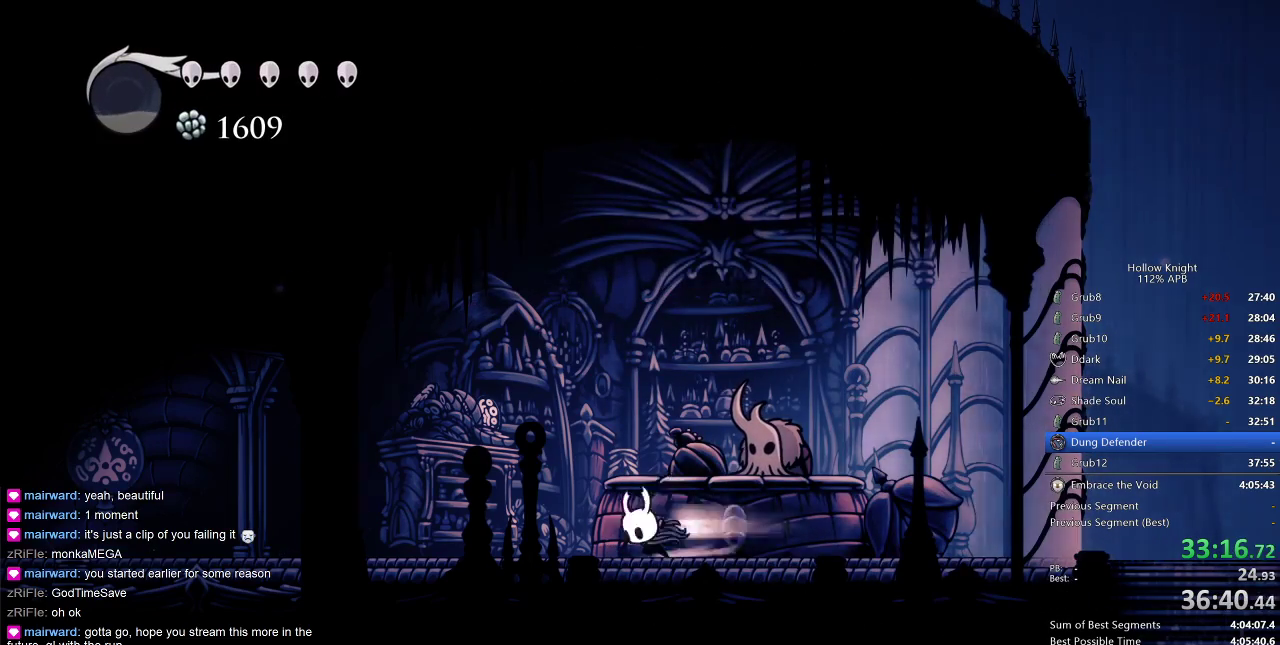
{"keys": ["left"], "events": [[17, "dash", "down"], [117, "dash", "up"], [150, "dash", "down"], [200, "dash", "up"]]}
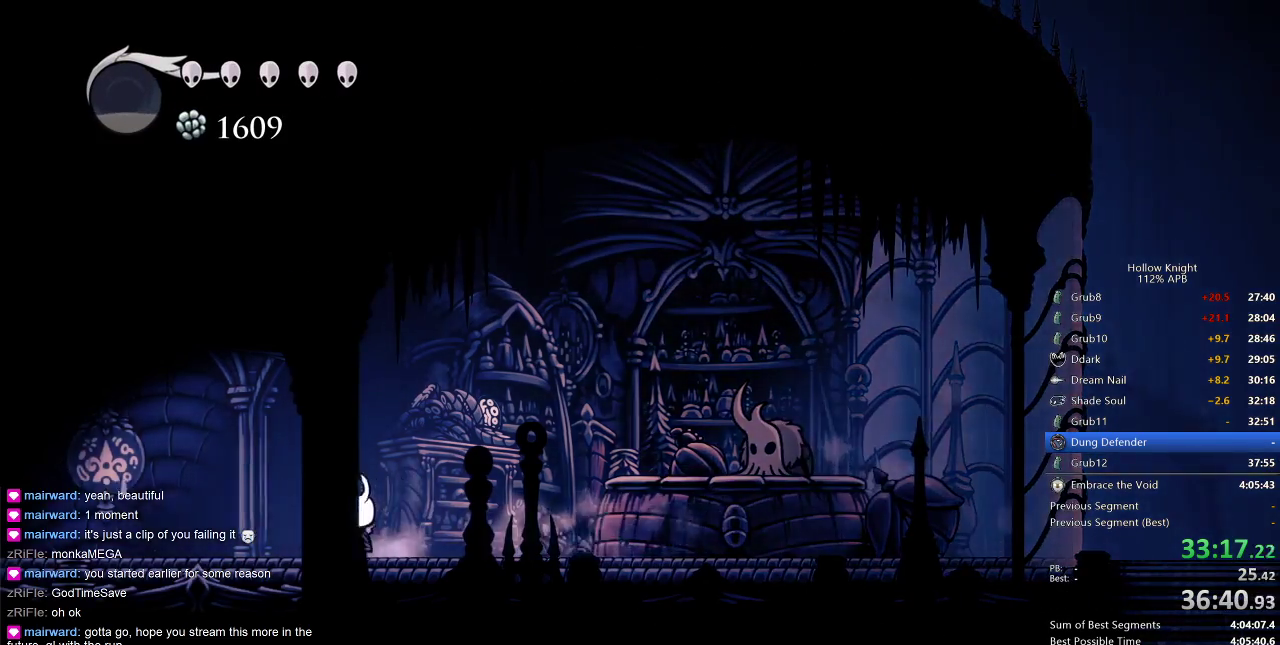
{"keys": ["left"], "events": [[33, "dash", "down"], [133, "dash", "up"]]}
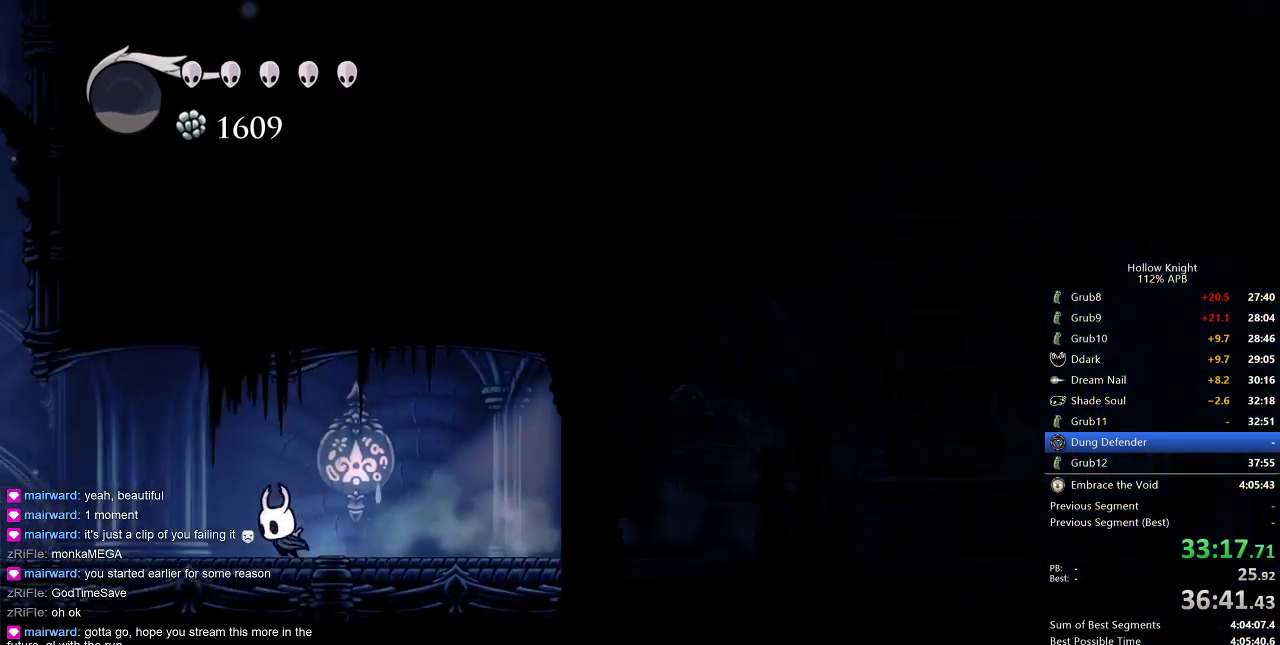
{"keys": ["left"], "events": [[183, "dash", "down"], [317, "dash", "up"]]}
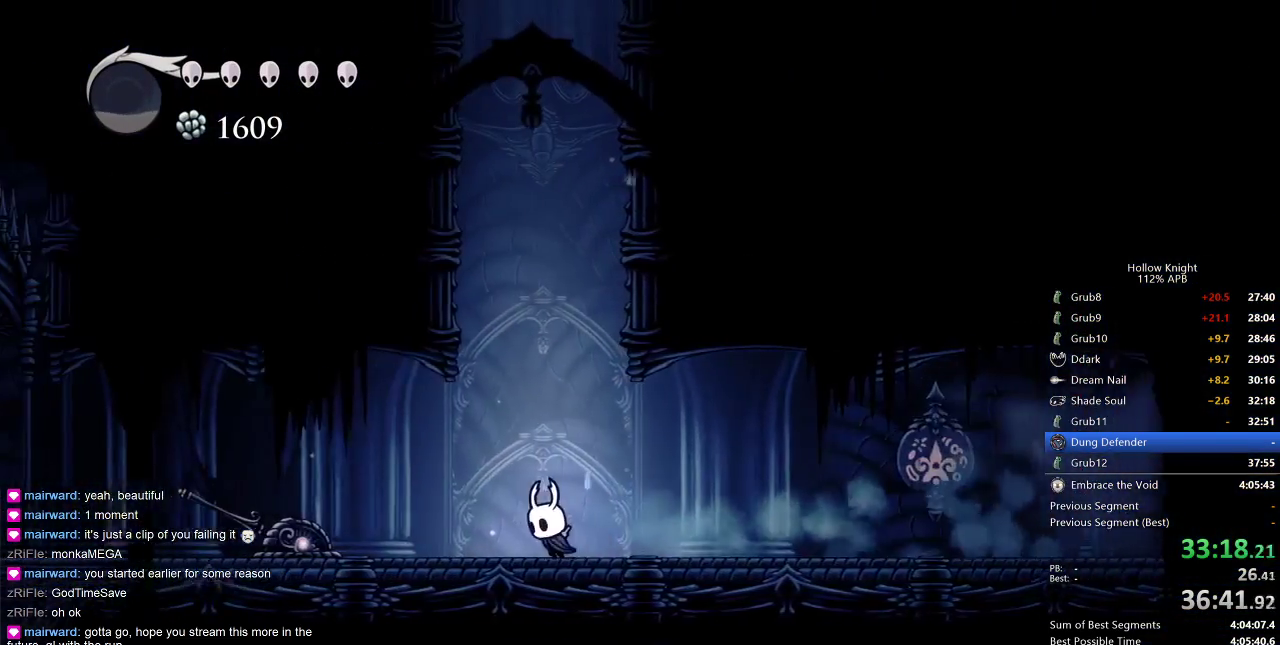
{"keys": ["left"], "events": [[367, "dash", "down"], [467, "dash", "up"]]}
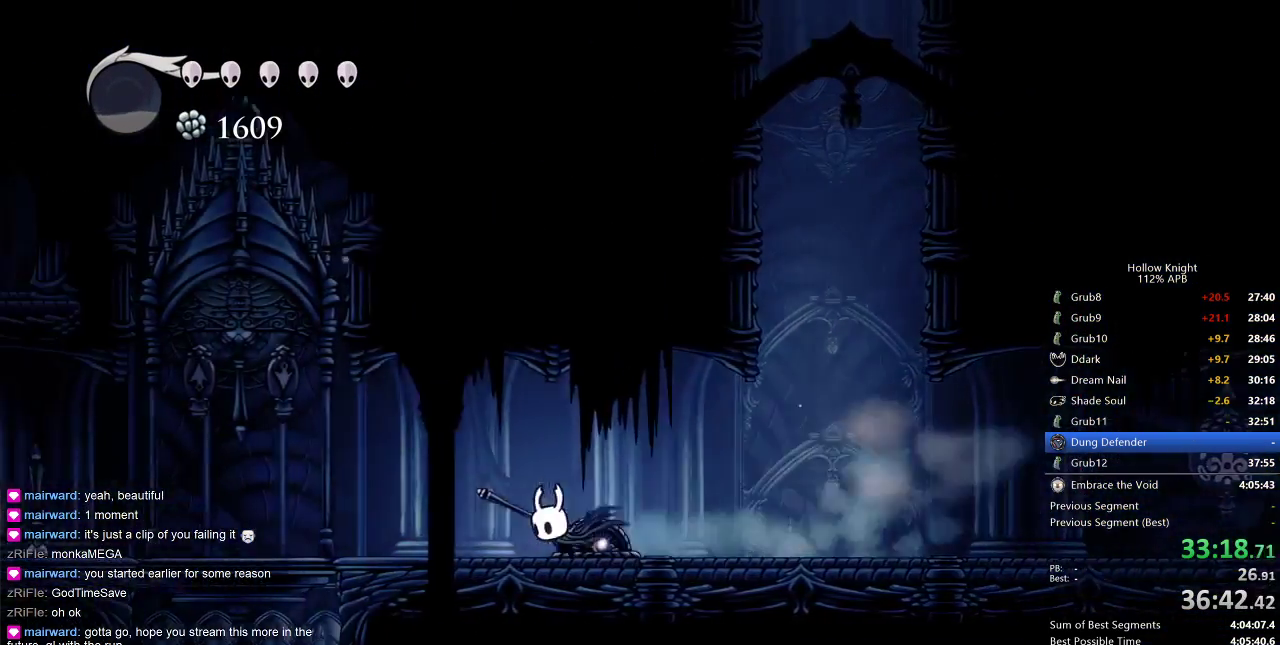
{"keys": ["left"], "events": []}
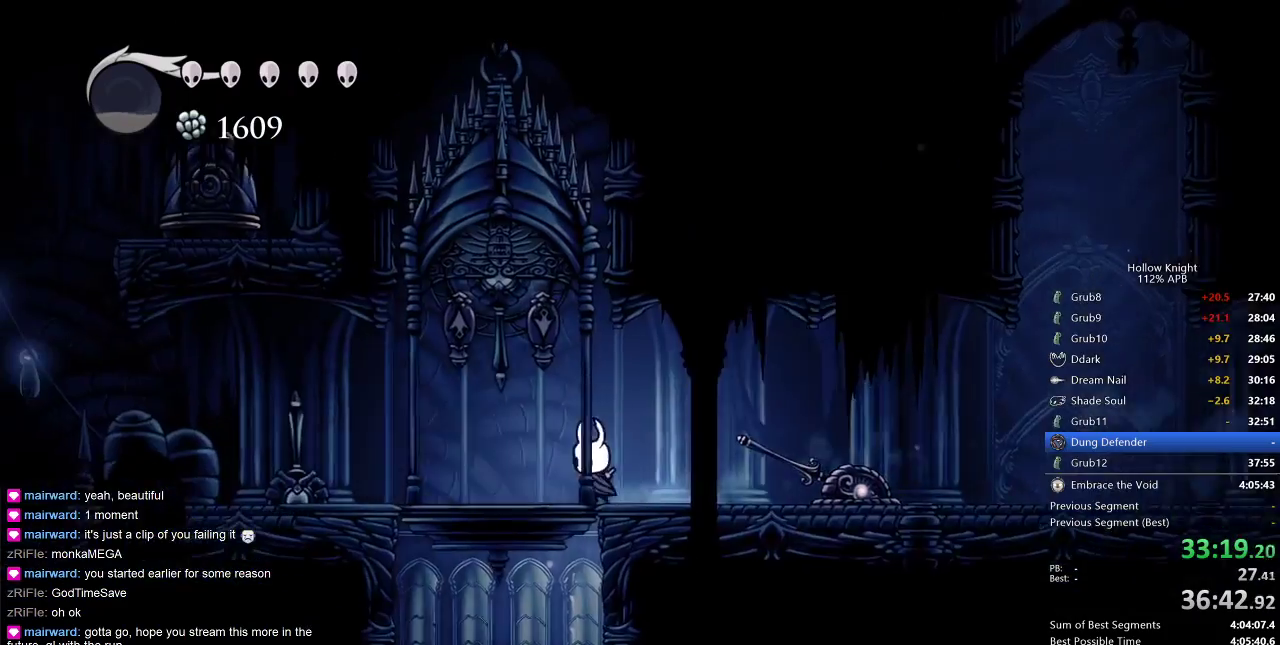
{"keys": [], "events": [[17, "up", "down"], [100, "jump", "down"], [100, "nail", "down"], [217, "nail", "up"], [250, "jump", "up"], [383, "left", "up"], [383, "right", "down"], [383, "up", "up"], [433, "right", "up"]]}
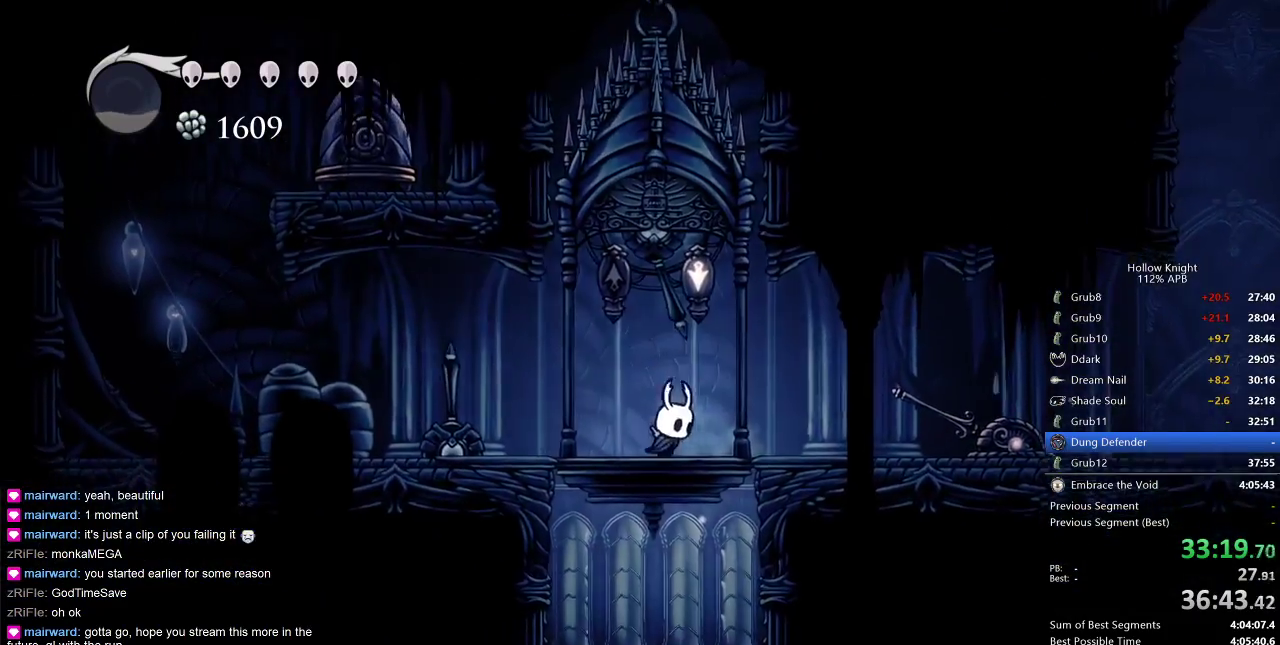
{"keys": [], "events": [[33, "right", "down"], [117, "right", "up"], [300, "right", "down"], [417, "right", "up"]]}
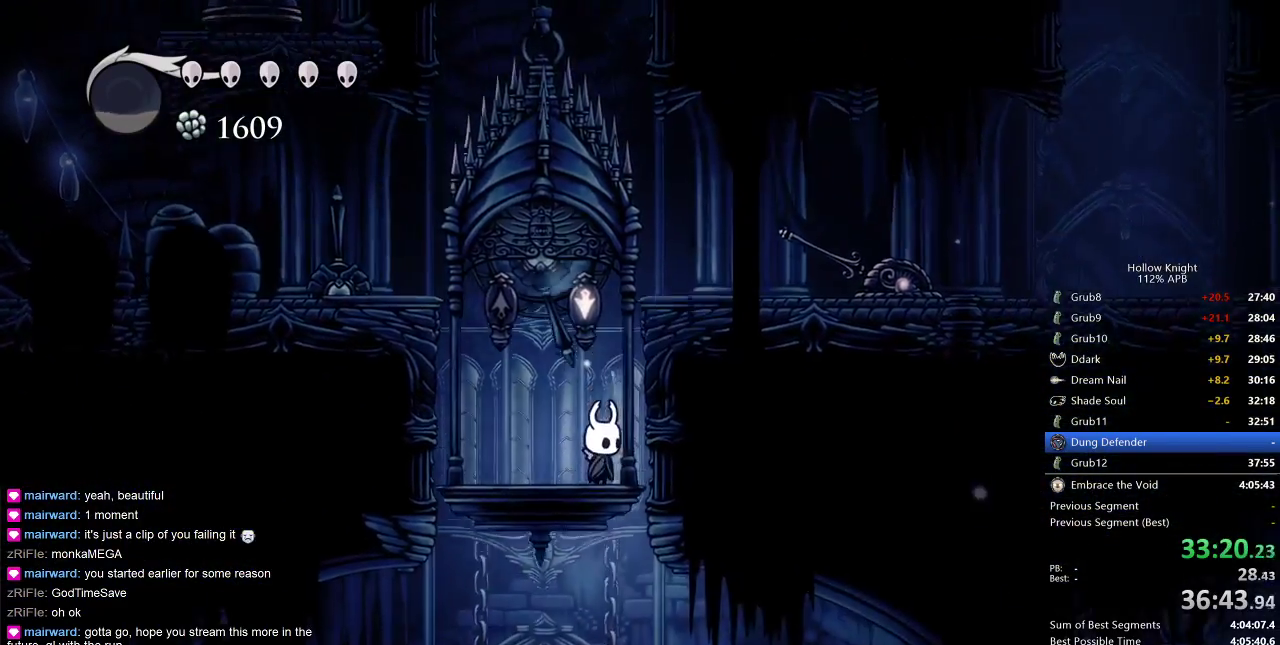
{"keys": ["right"], "events": [[83, "right", "down"], [367, "dash", "down"], [500, "dash", "up"]]}
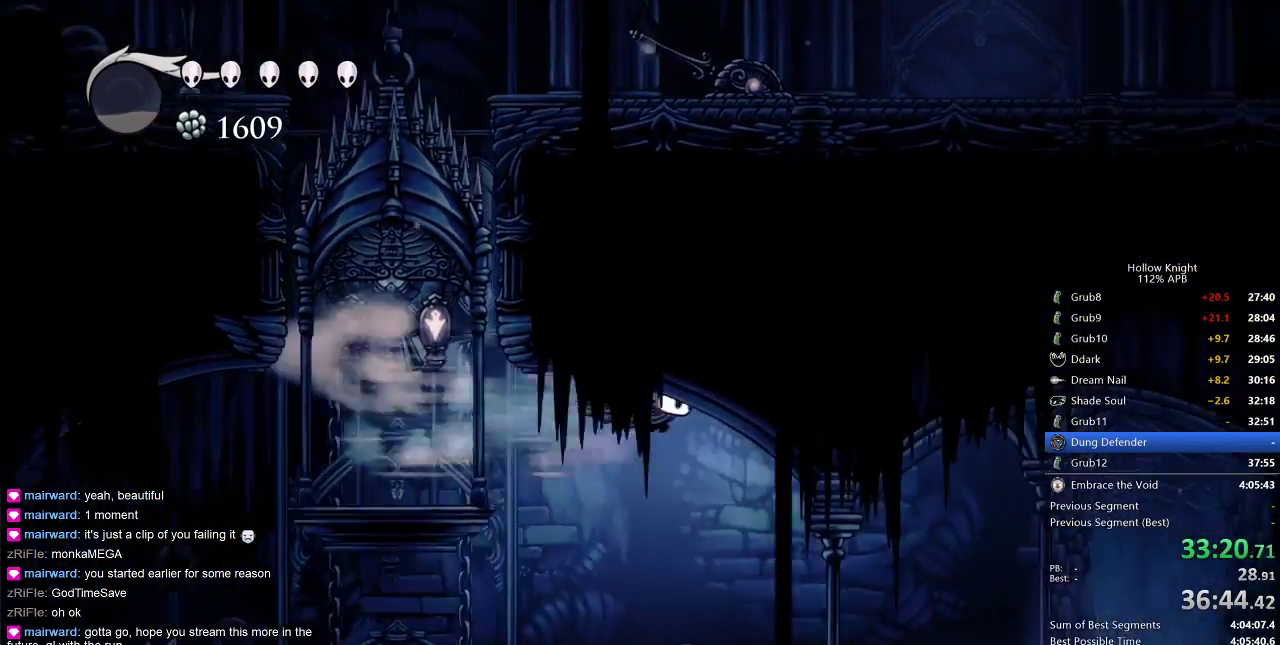
{"keys": ["right"], "events": []}
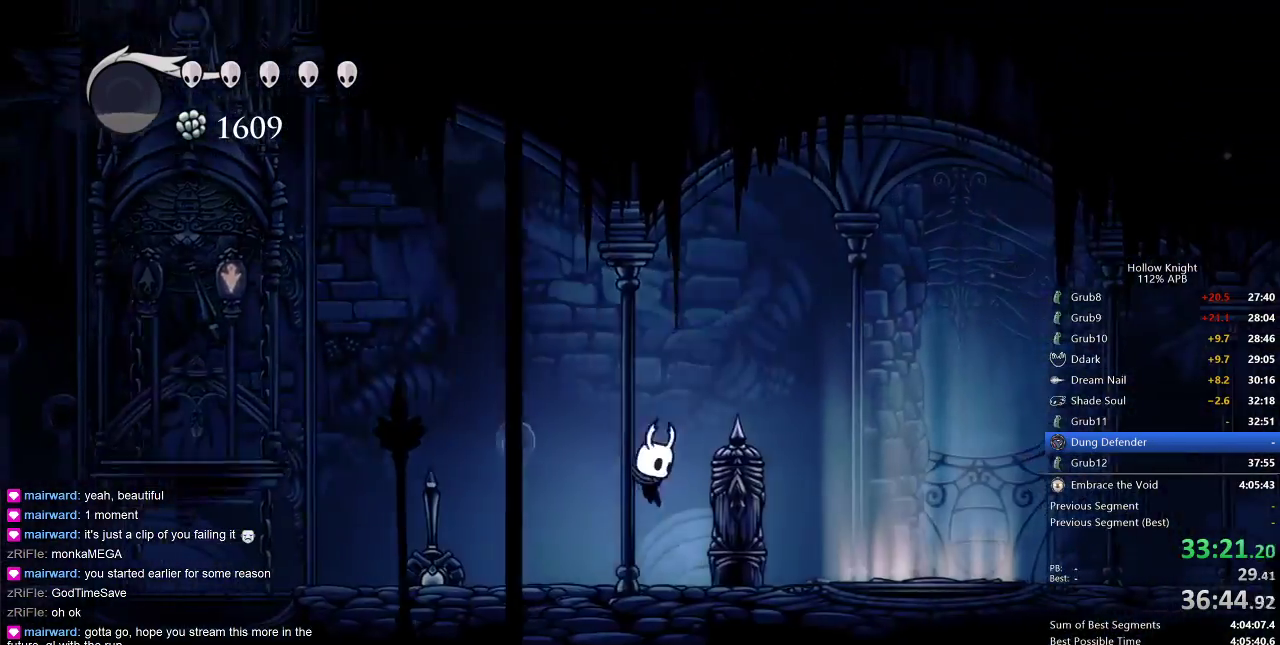
{"keys": [], "events": [[200, "down", "down"], [267, "right", "up"], [300, "down", "up"]]}
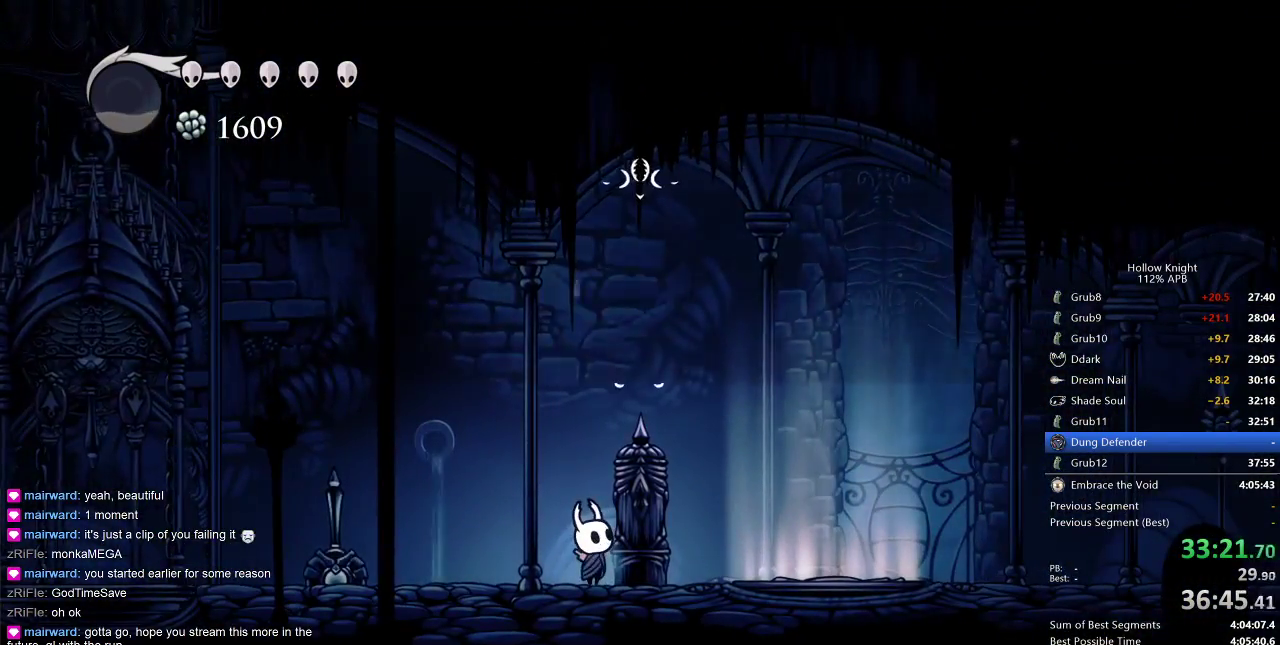
{"keys": [], "events": []}
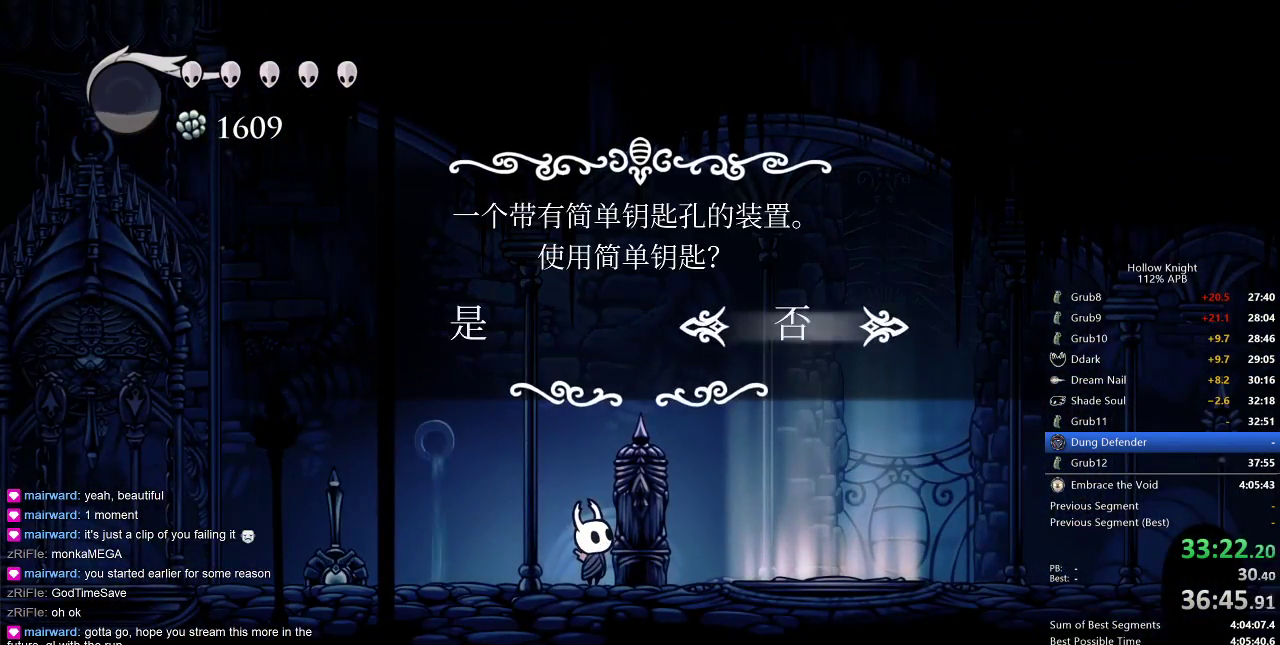
{"keys": ["right"], "events": [[167, "left", "down"], [200, "jump", "down"], [200, "left", "up"], [283, "jump", "up"], [467, "right", "down"]]}
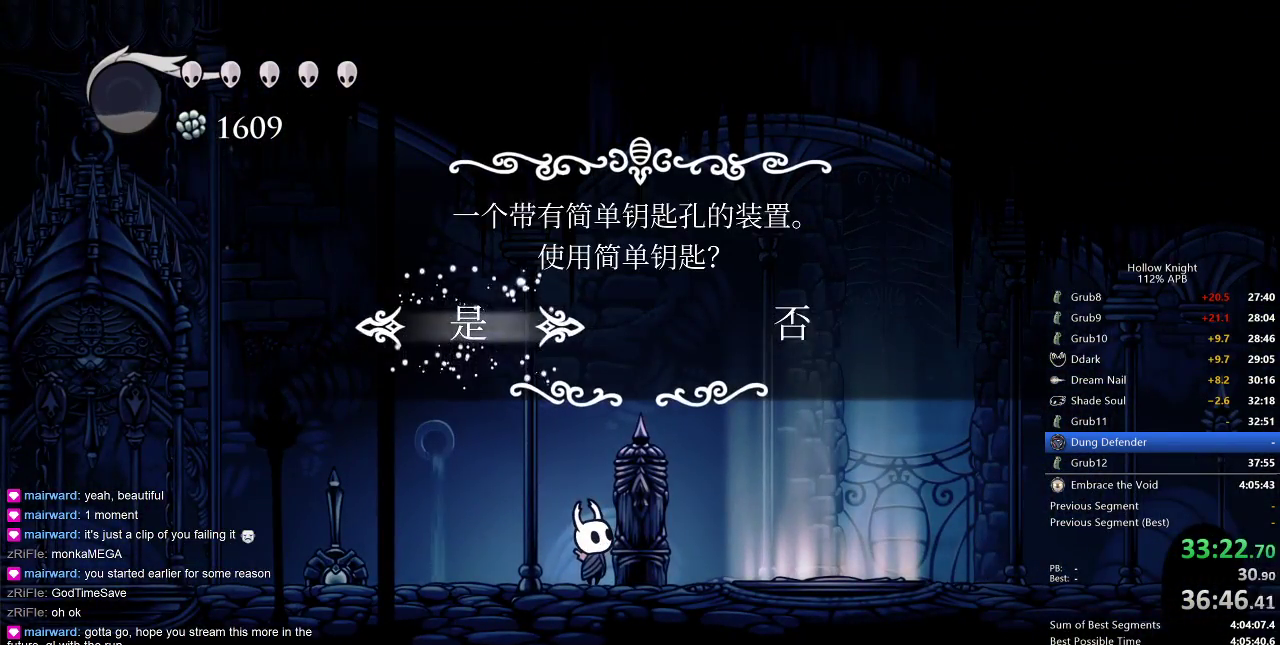
{"keys": ["right"], "events": []}
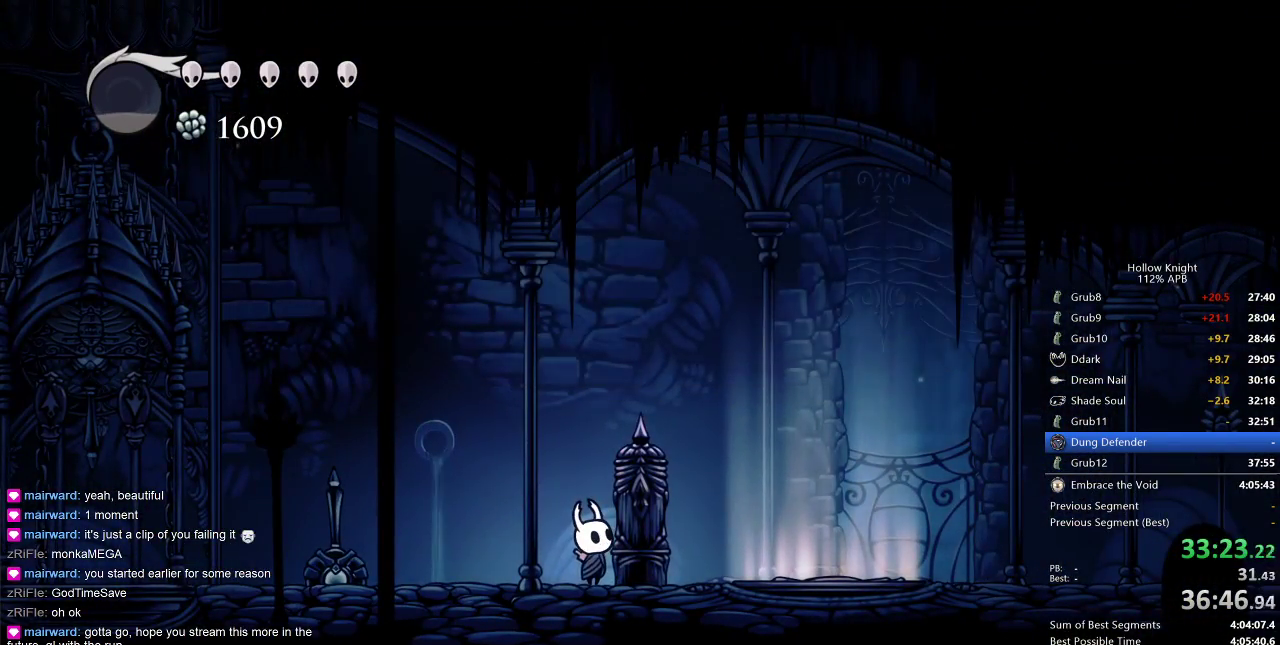
{"keys": ["right"], "events": []}
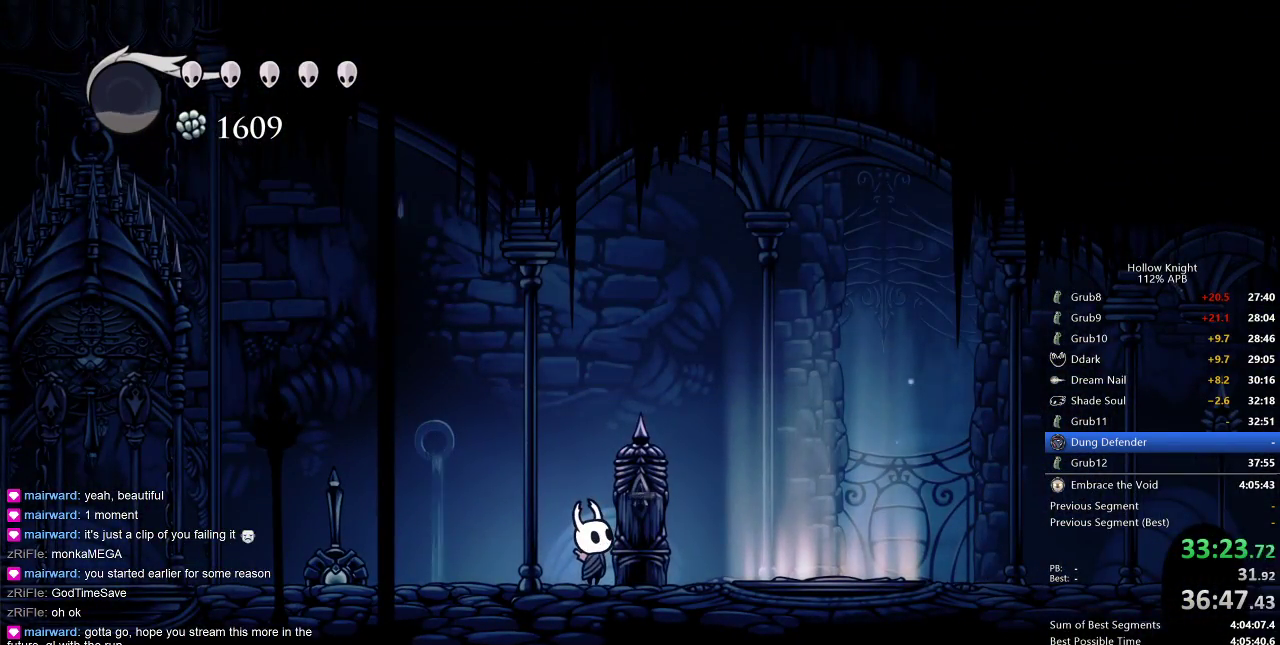
{"keys": ["right"], "events": [[100, "right", "up"], [200, "right", "down"], [283, "right", "up"], [350, "right", "down"]]}
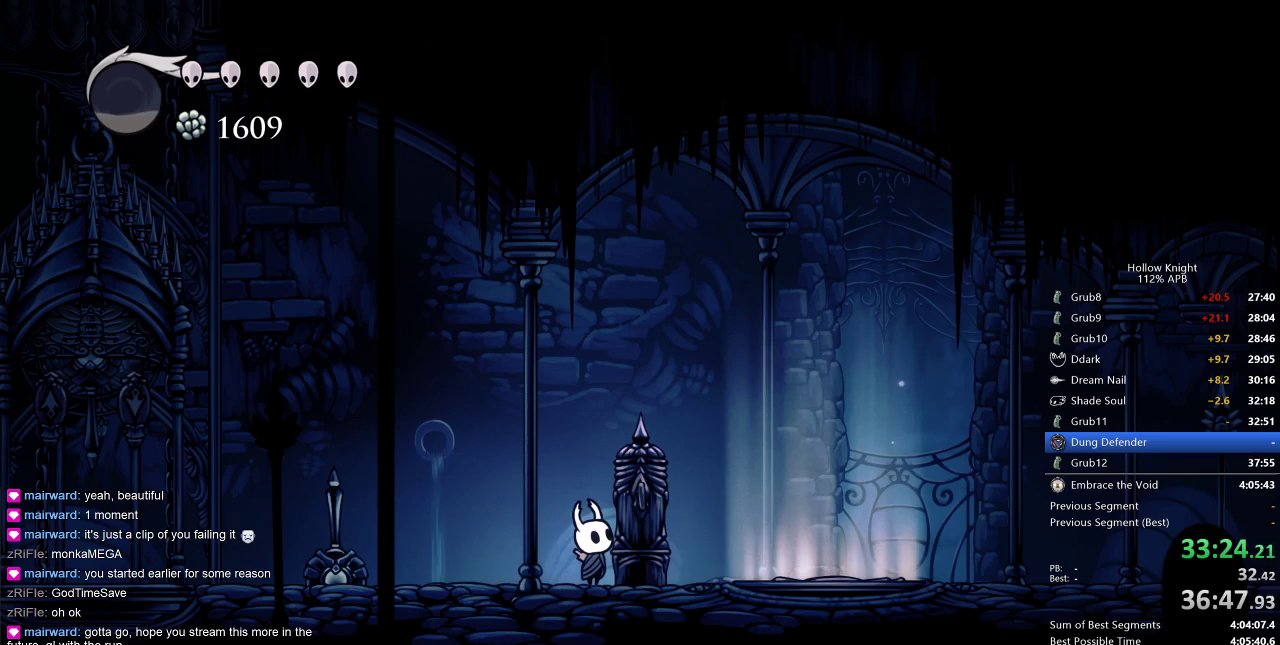
{"keys": [], "events": [[150, "right", "up"]]}
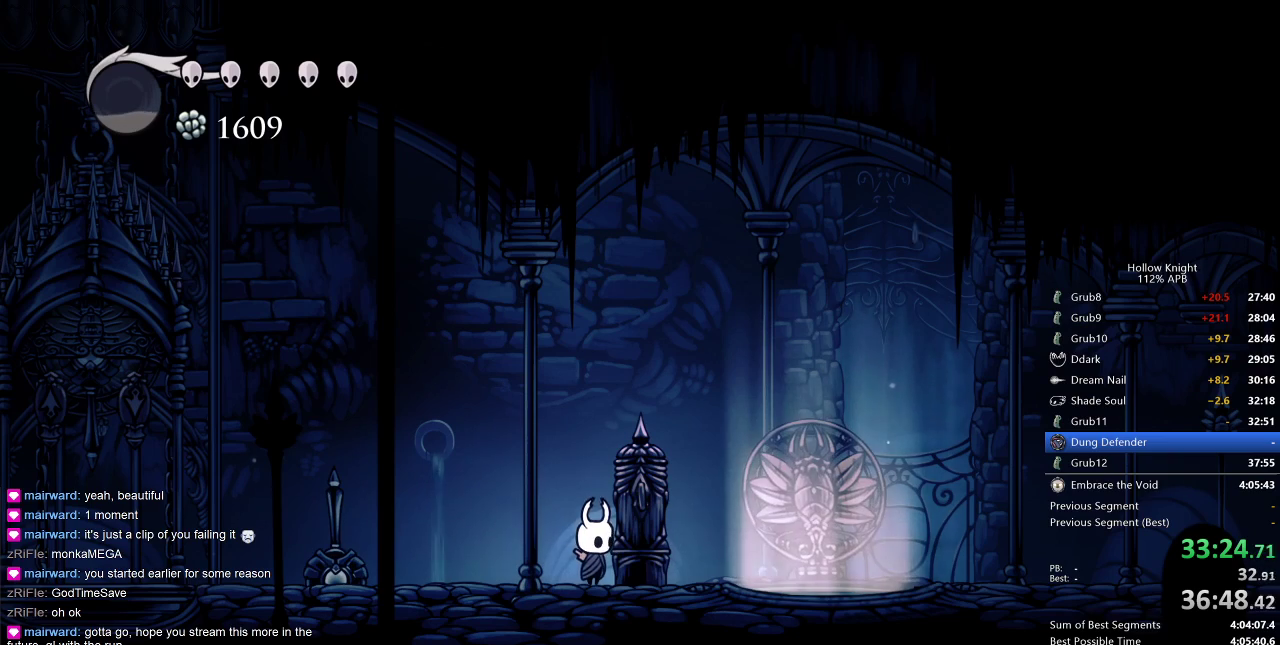
{"keys": ["right"], "events": [[133, "right", "down"]]}
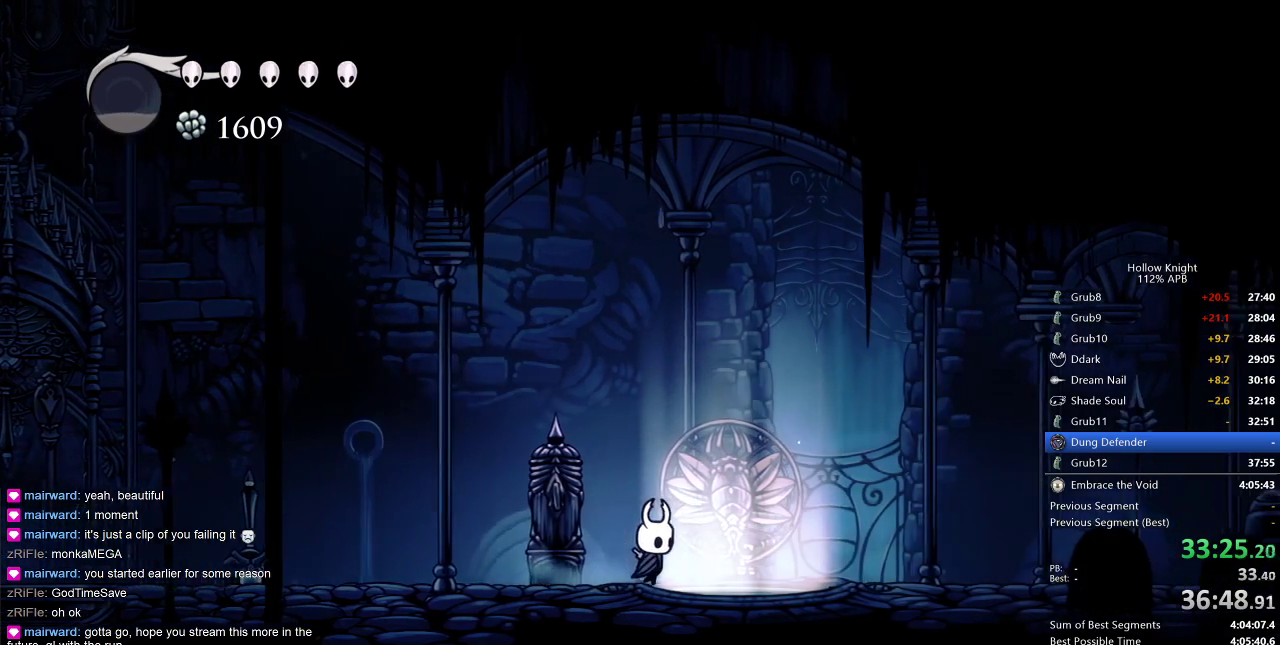
{"keys": [], "events": [[183, "right", "up"]]}
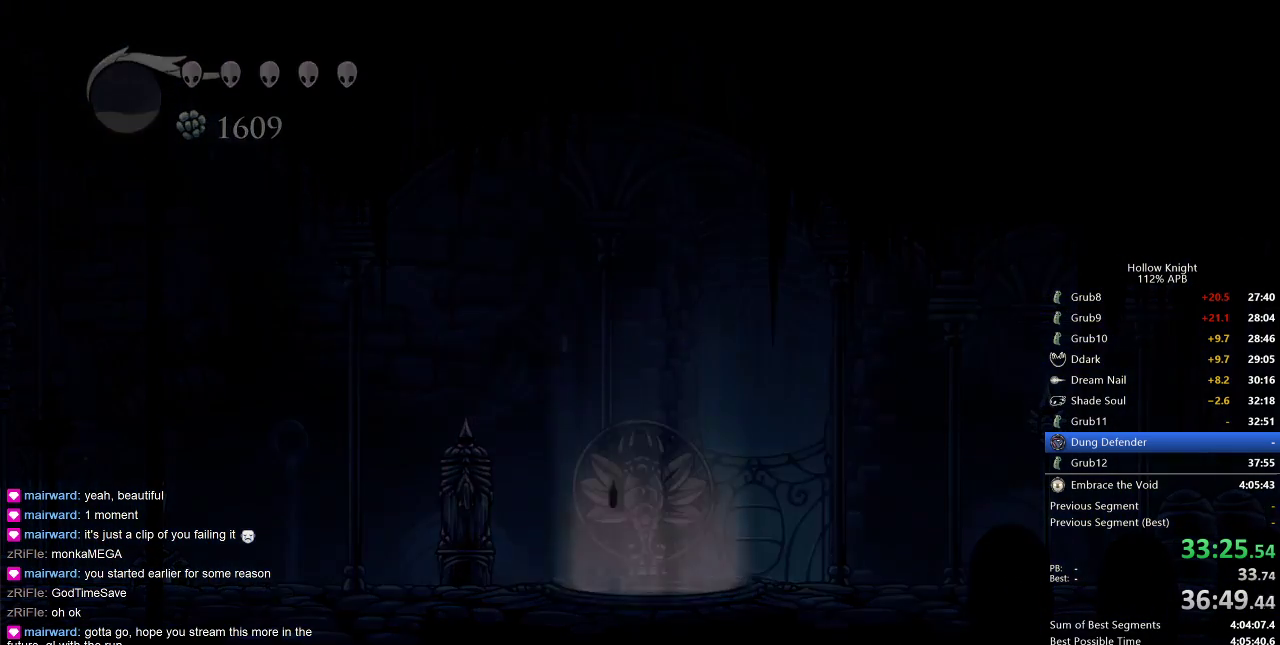
{"keys": [], "events": []}
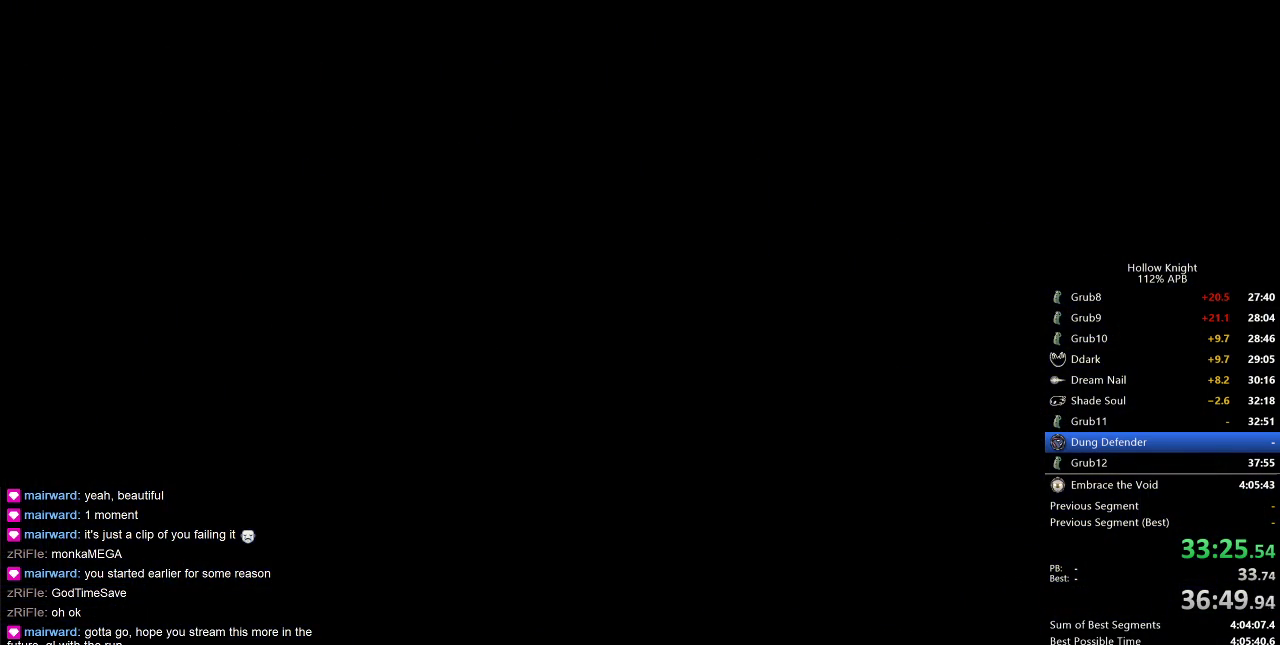
{"keys": [], "events": []}
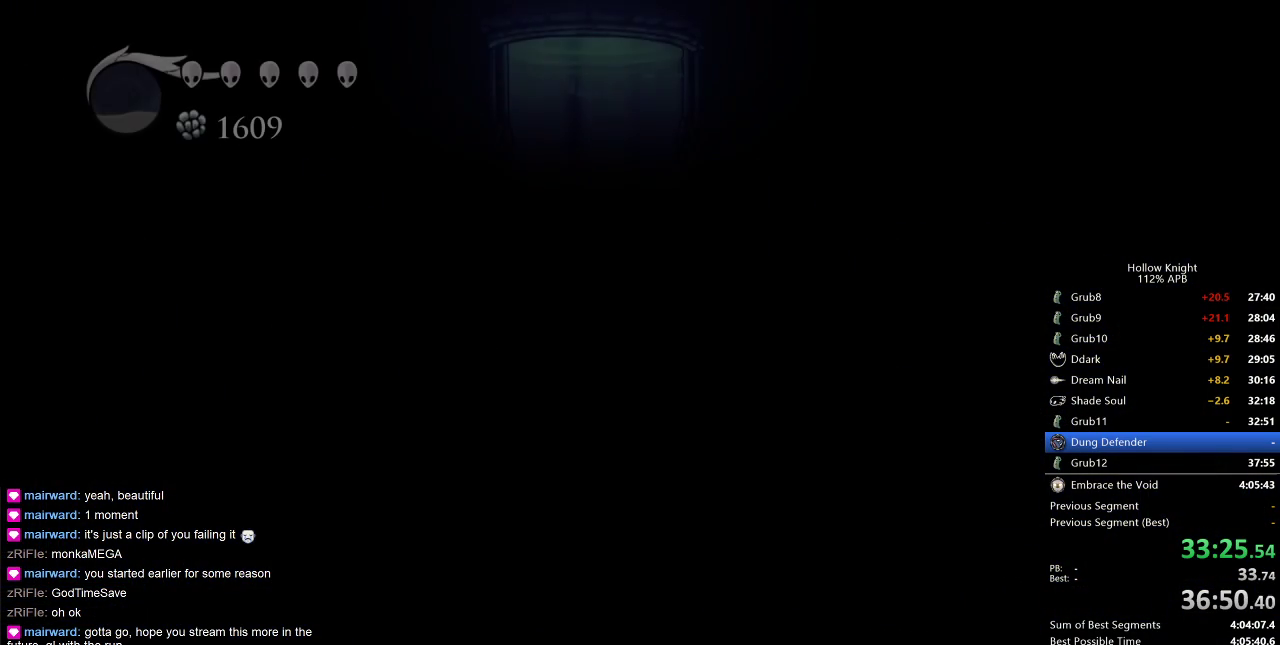
{"keys": [], "events": []}
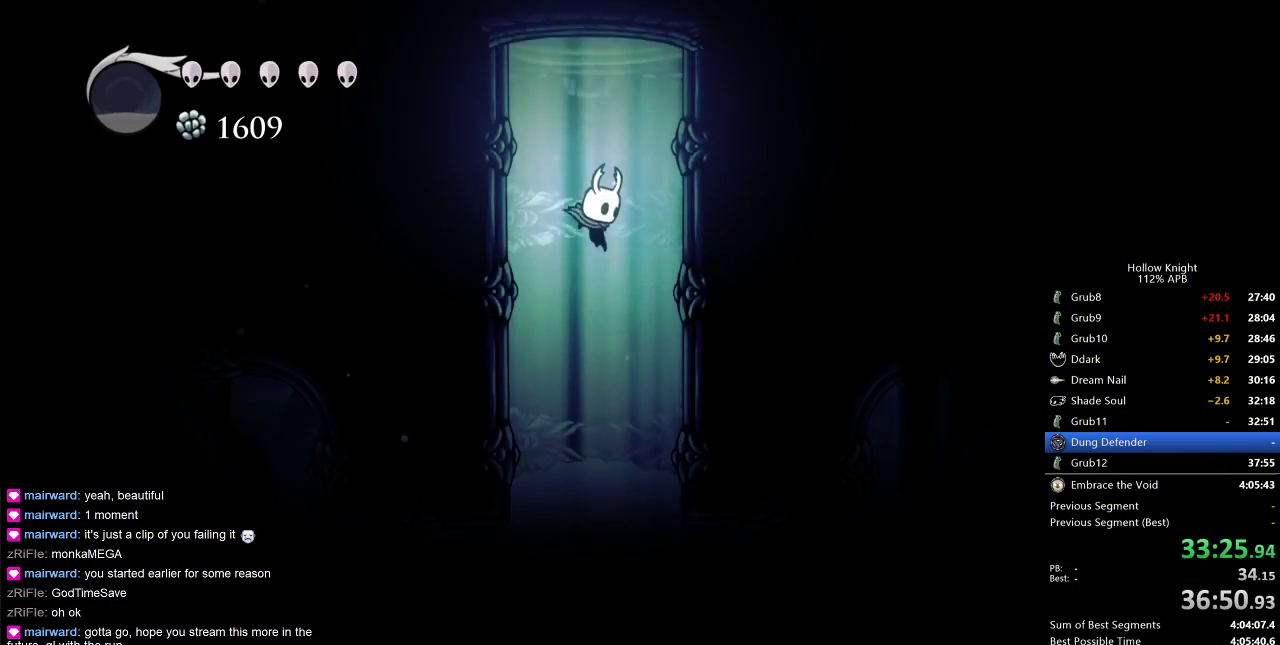
{"keys": ["dash", "right"], "events": [[350, "right", "down"], [450, "dash", "down"]]}
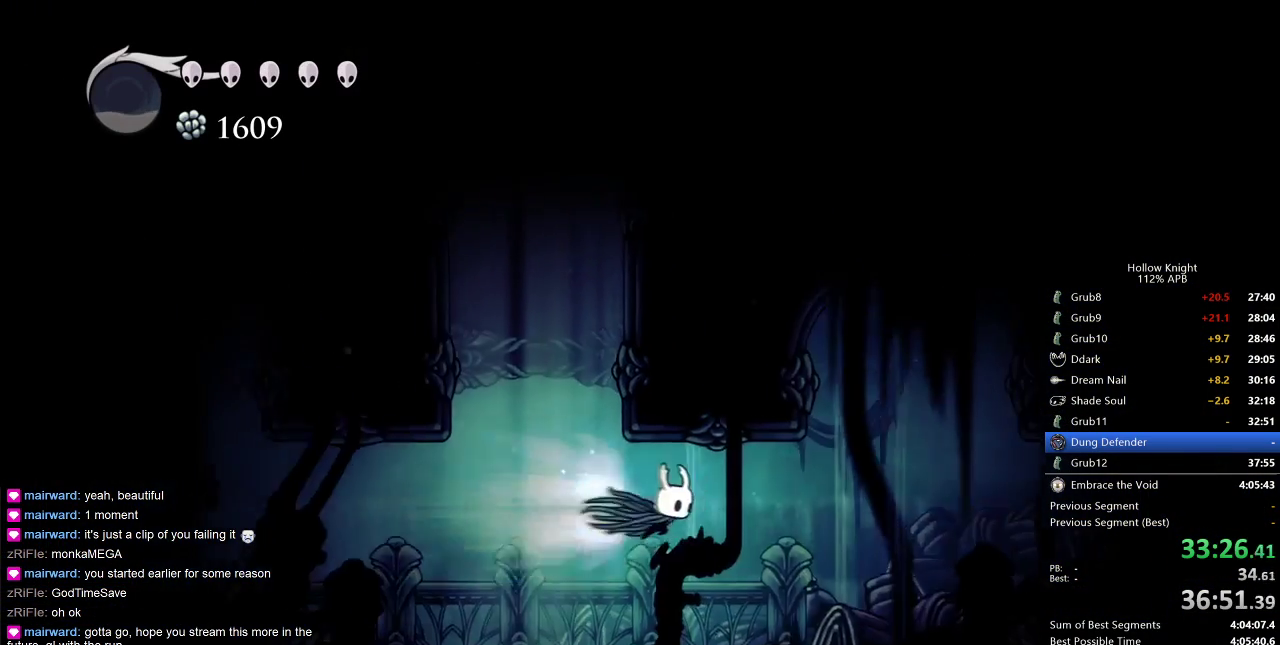
{"keys": ["right"], "events": [[50, "dash", "up"]]}